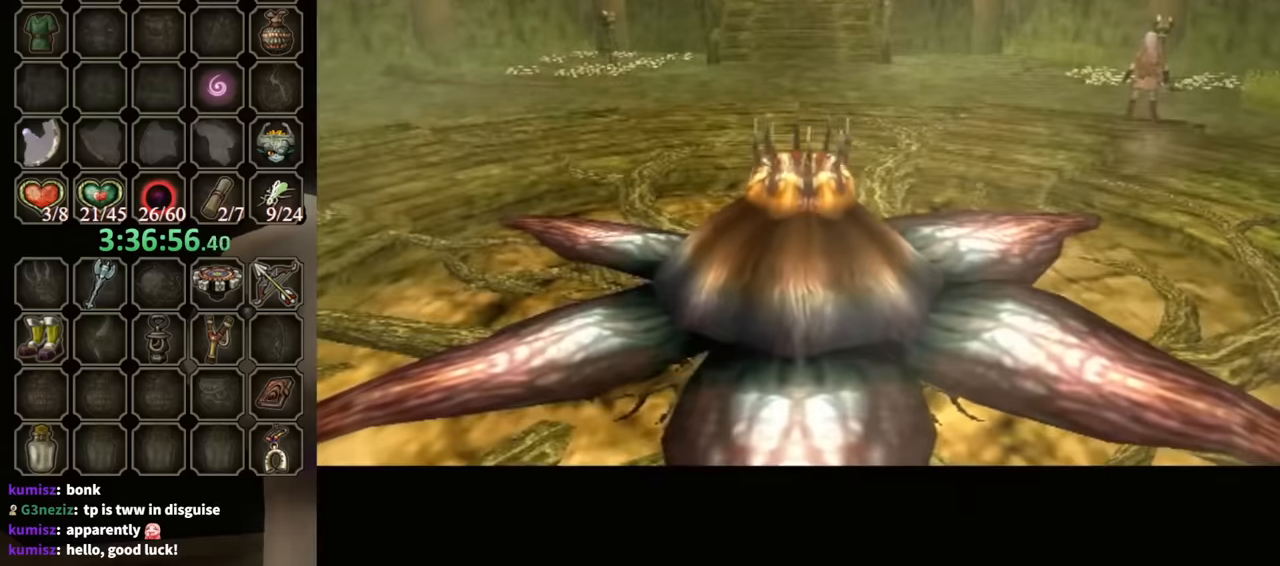
Gameplay with a controller (Nintendo layout); each line is a JSON object with the inputs held at the frame after it. "events" lists button and stick changes between this image and that frame as [ms after this image, input, new state], when the widget could be followed in between. Not read: L3 R3.
{"buttons": [], "left_stick": "up", "right_stick": "center", "events": [[33, "left_stick", "center"], [433, "left_stick", "up"]]}
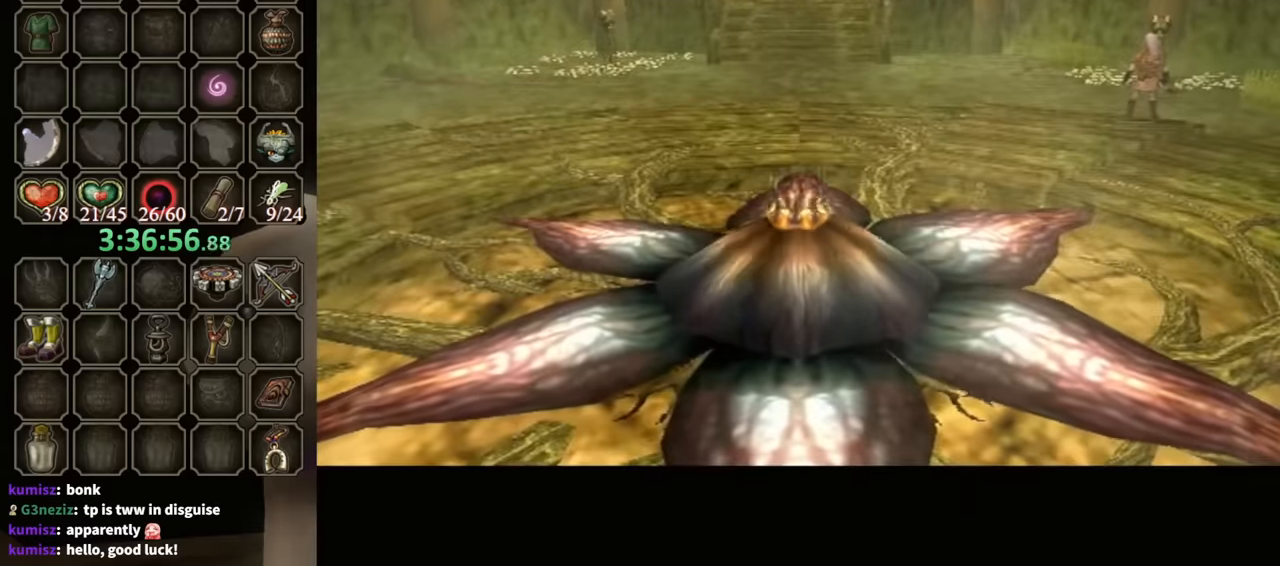
{"buttons": [], "left_stick": "up", "right_stick": "center", "events": [[100, "left_stick", "up-right"], [266, "left_stick", "up"], [366, "left_stick", "up-right"], [500, "left_stick", "up"]]}
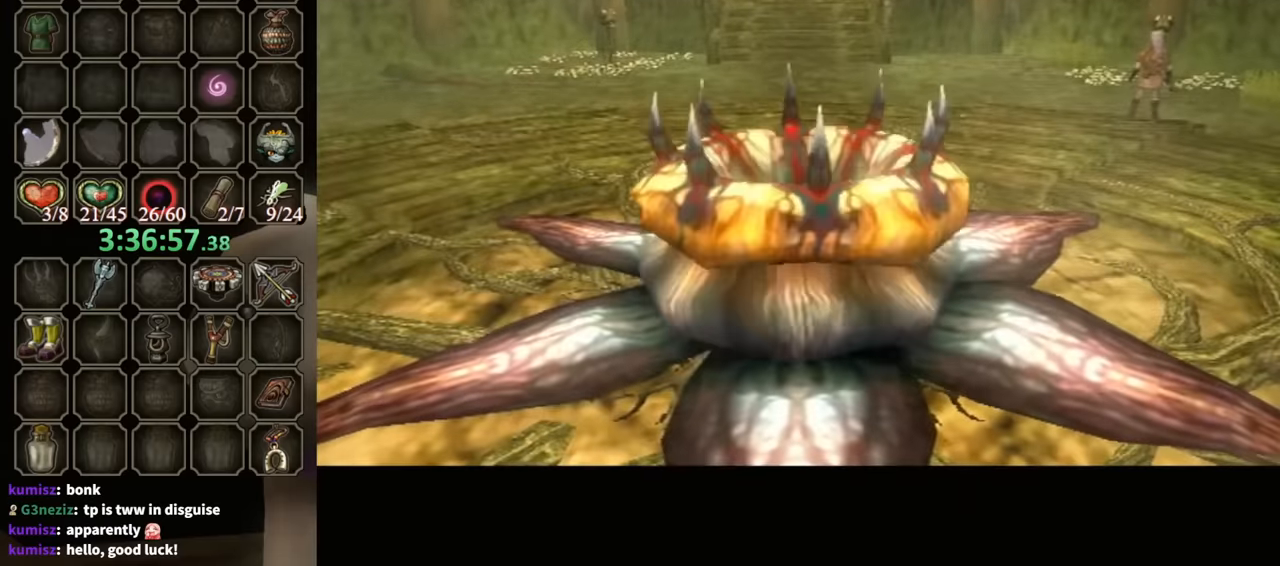
{"buttons": ["A"], "left_stick": "up", "right_stick": "center", "events": [[100, "left_stick", "up-right"], [166, "A", "down"], [233, "A", "up"], [333, "A", "down"], [400, "A", "up"], [400, "left_stick", "up"], [466, "A", "down"]]}
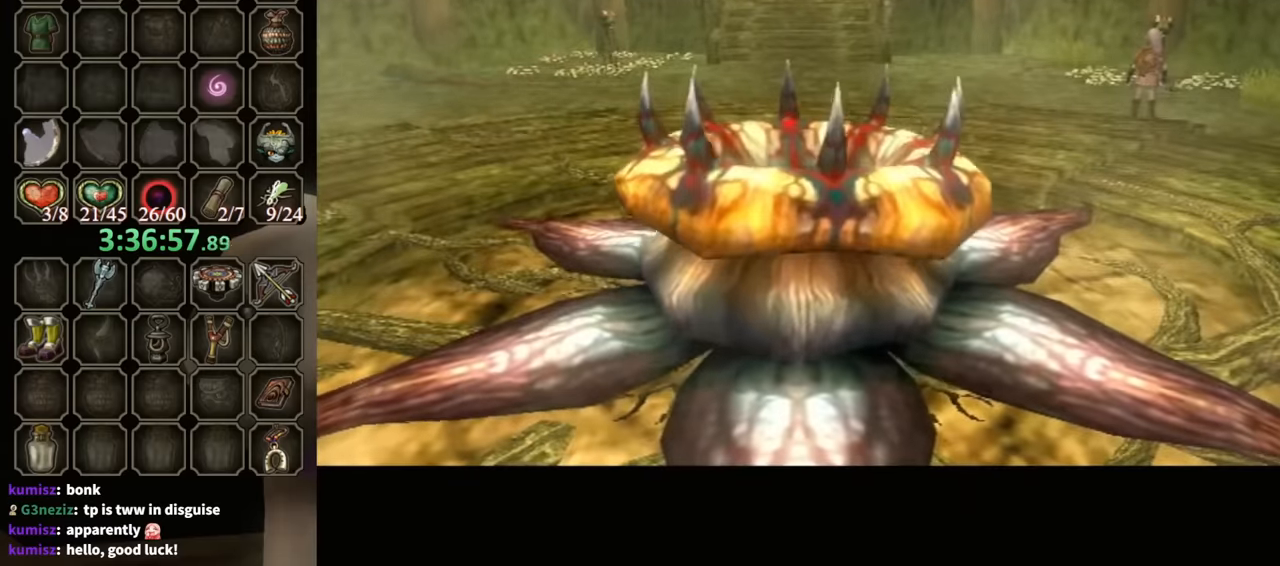
{"buttons": ["A"], "left_stick": "up-right", "right_stick": "center", "events": [[33, "left_stick", "up-right"], [66, "A", "up"], [133, "A", "down"], [133, "left_stick", "up"], [233, "left_stick", "up-right"], [266, "A", "up"], [300, "A", "down"], [433, "A", "up"], [466, "A", "down"]]}
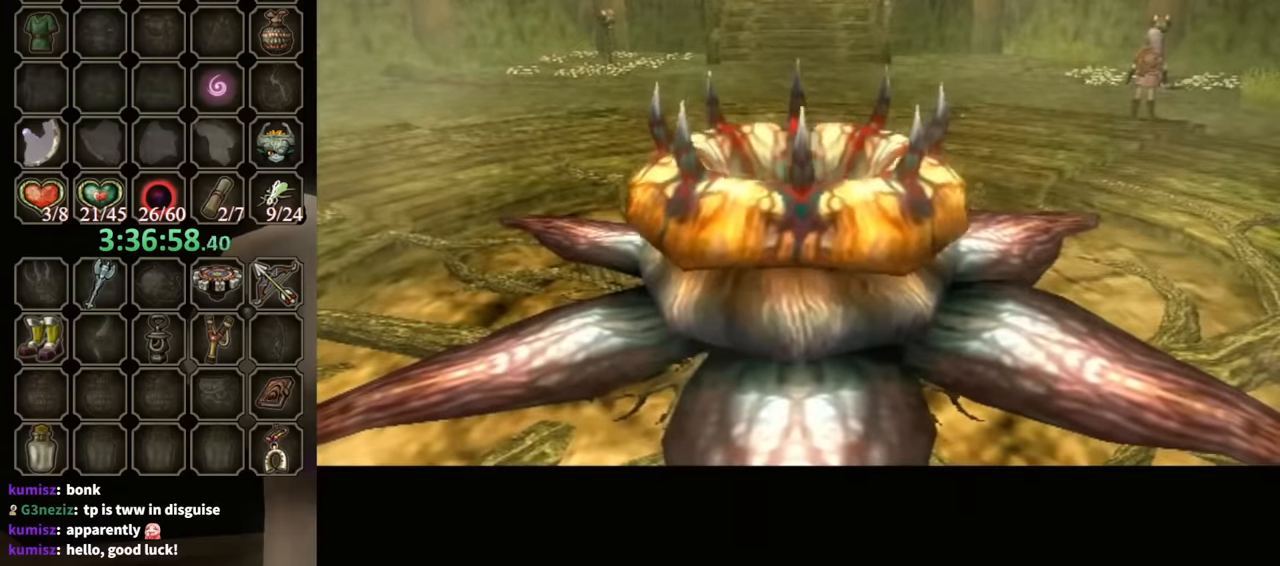
{"buttons": ["A"], "left_stick": "up", "right_stick": "center", "events": [[66, "left_stick", "up"], [100, "A", "up"], [166, "A", "down"], [166, "left_stick", "up-right"], [233, "A", "up"], [300, "left_stick", "up"], [333, "A", "down"], [400, "A", "up"], [466, "A", "down"]]}
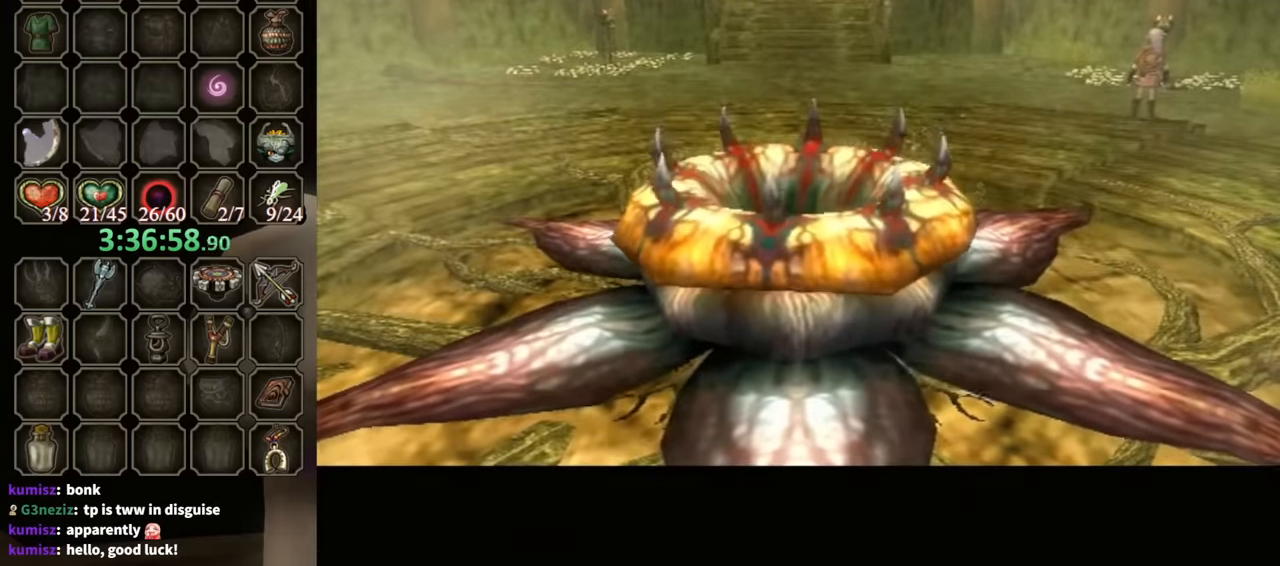
{"buttons": ["A"], "left_stick": "up", "right_stick": "center", "events": [[66, "A", "up"], [66, "left_stick", "up-right"], [166, "A", "down"], [200, "left_stick", "up"], [233, "A", "up"], [300, "left_stick", "up-right"], [333, "A", "down"], [400, "A", "up"], [400, "left_stick", "up"], [466, "A", "down"]]}
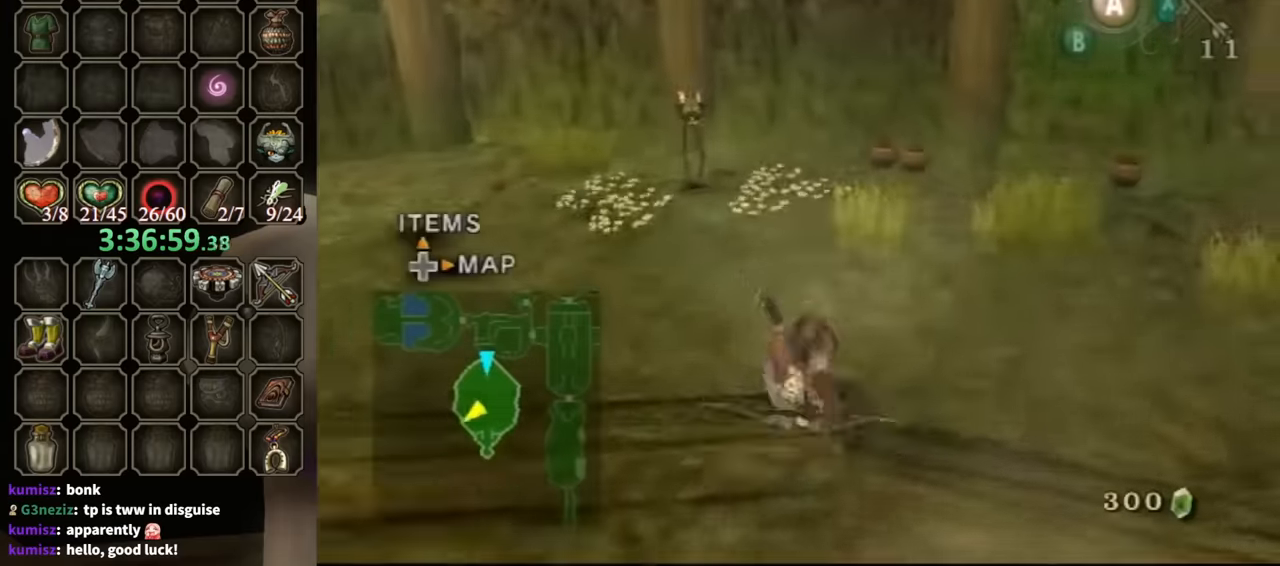
{"buttons": [], "left_stick": "up-left", "right_stick": "center", "events": [[66, "A", "up"], [133, "A", "down"], [200, "A", "up"], [466, "left_stick", "up-left"]]}
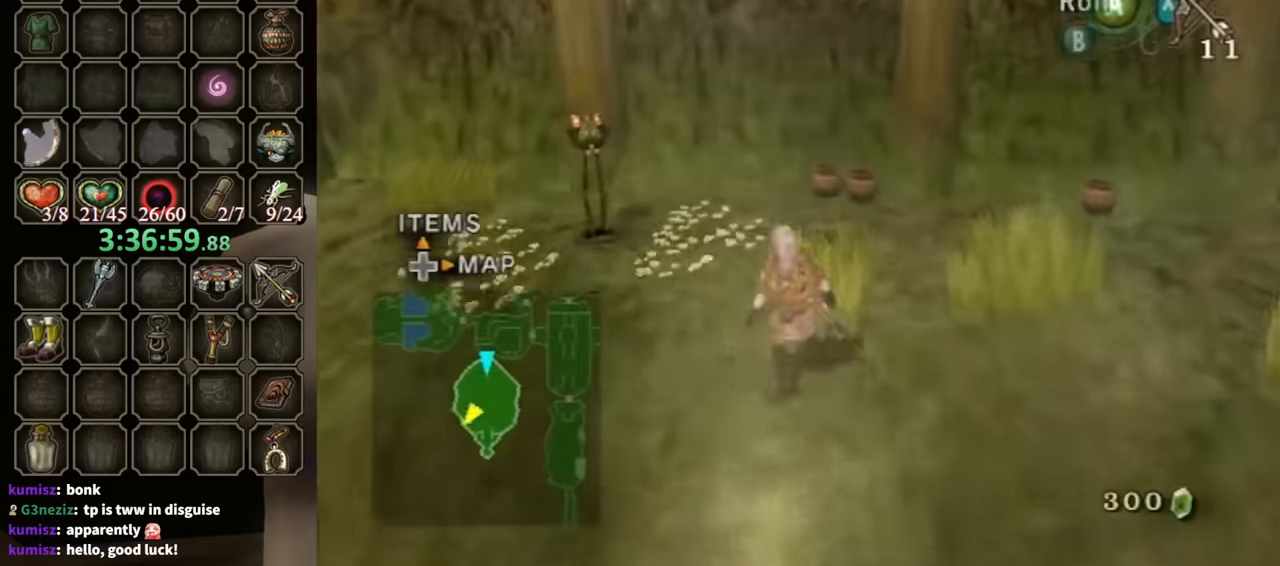
{"buttons": [], "left_stick": "up-left", "right_stick": "center", "events": []}
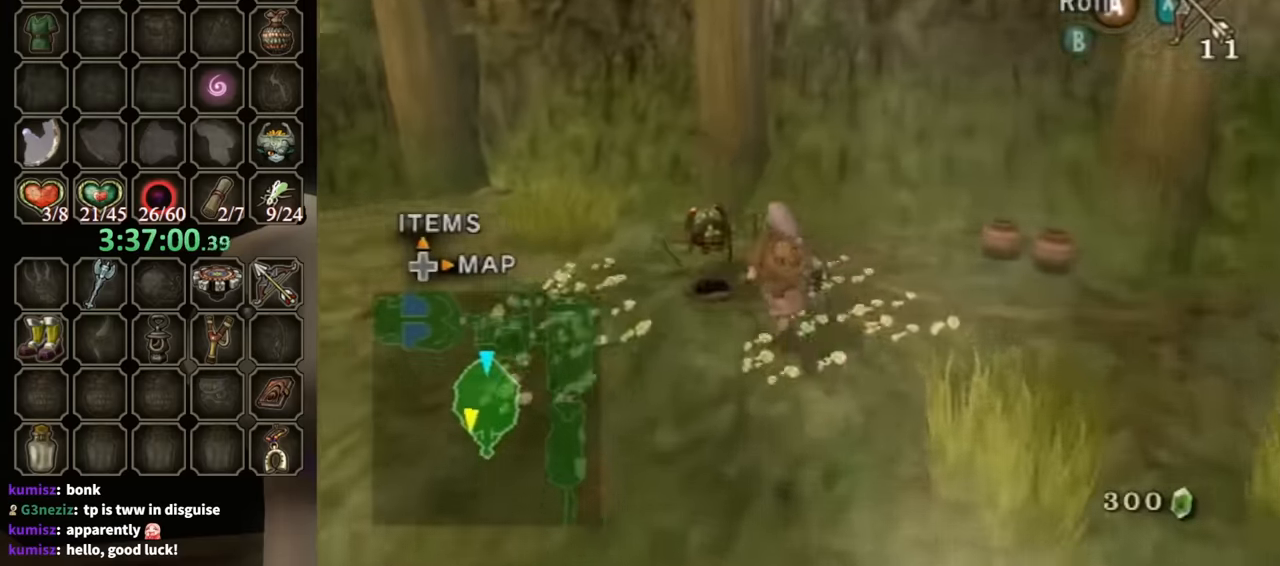
{"buttons": [], "left_stick": "center", "right_stick": "center", "events": [[233, "left_stick", "center"], [300, "A", "down"], [400, "A", "up"]]}
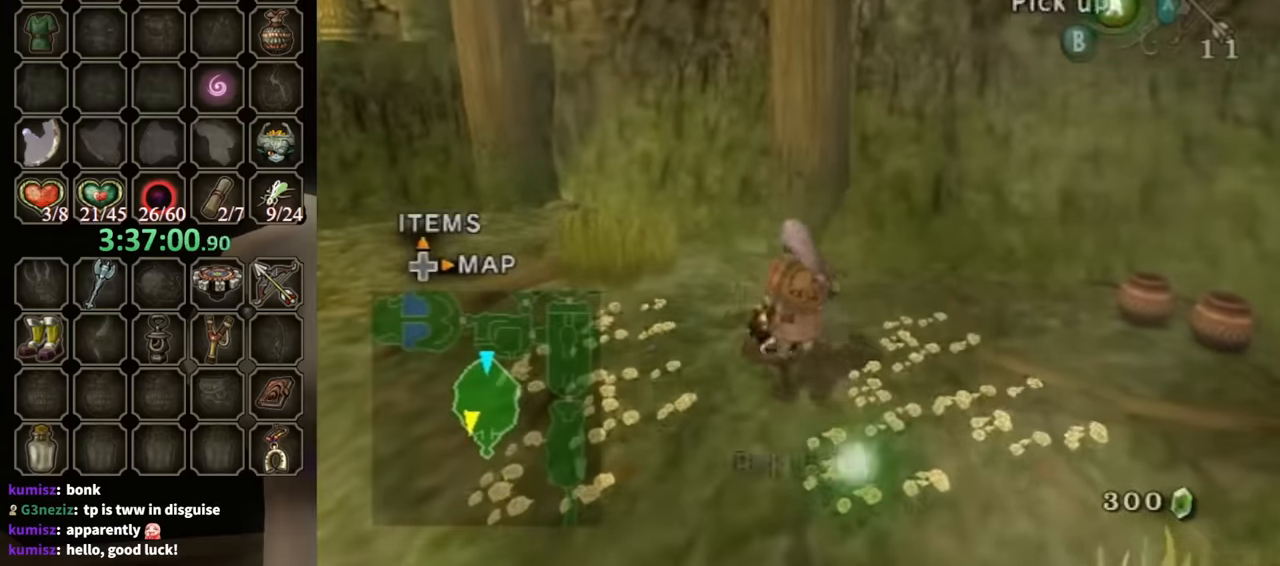
{"buttons": [], "left_stick": "down-left", "right_stick": "down-right", "events": [[33, "left_stick", "up"], [266, "left_stick", "center"], [433, "left_stick", "down-left"], [466, "right_stick", "down-right"]]}
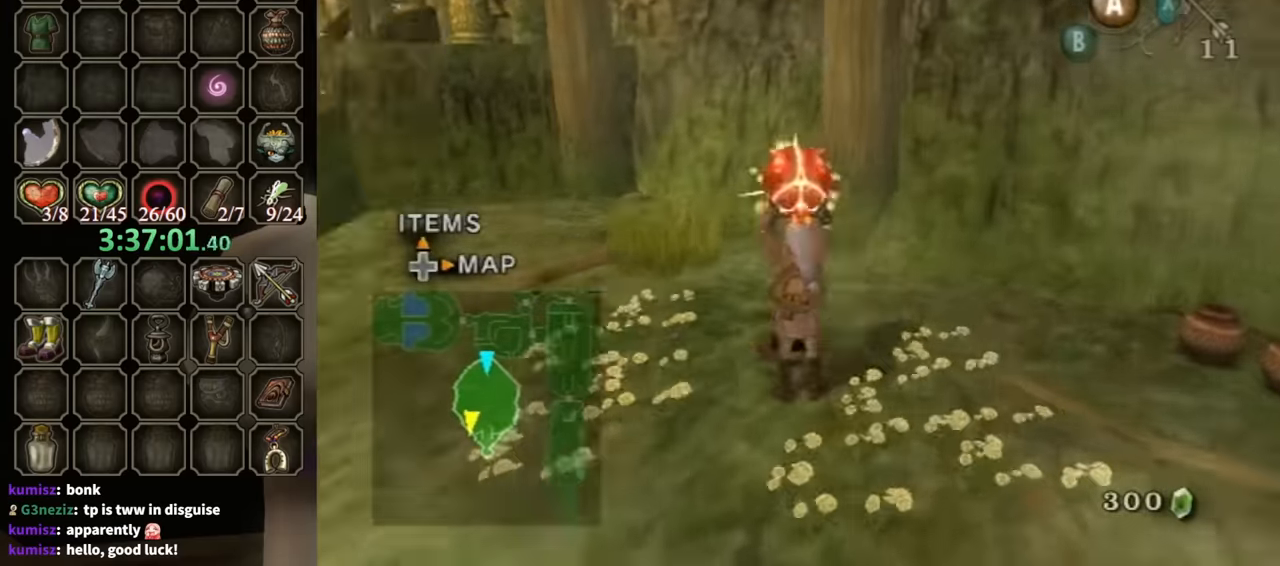
{"buttons": [], "left_stick": "up-left", "right_stick": "right", "events": [[33, "right_stick", "right"], [366, "left_stick", "left"], [466, "left_stick", "up-left"]]}
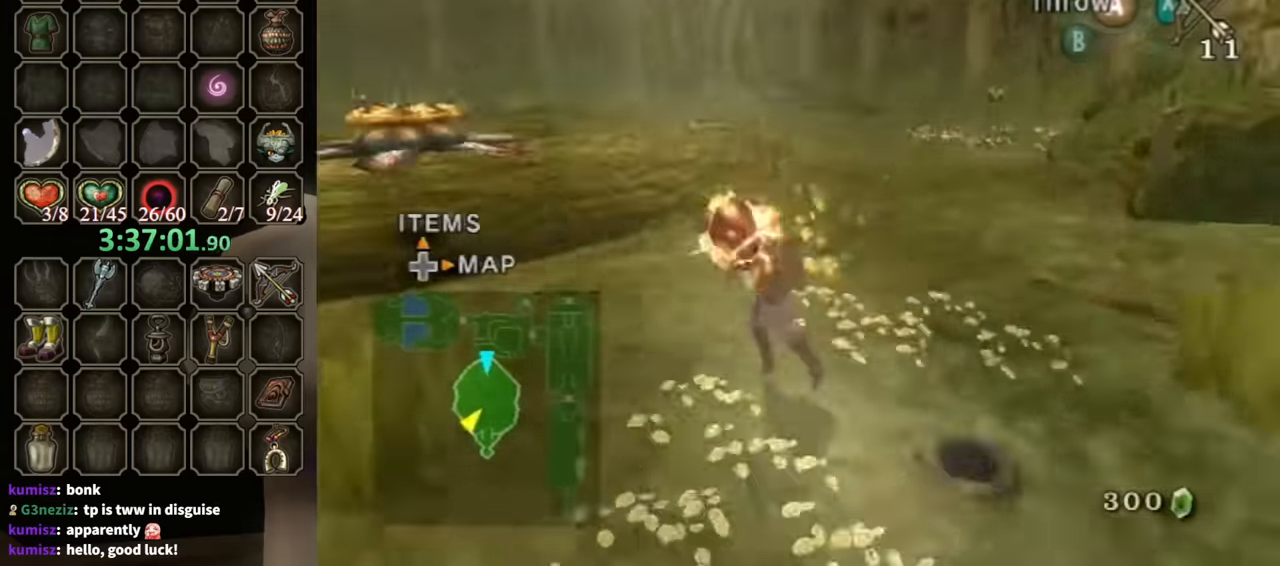
{"buttons": [], "left_stick": "up", "right_stick": "center", "events": [[100, "right_stick", "center"], [433, "left_stick", "up"]]}
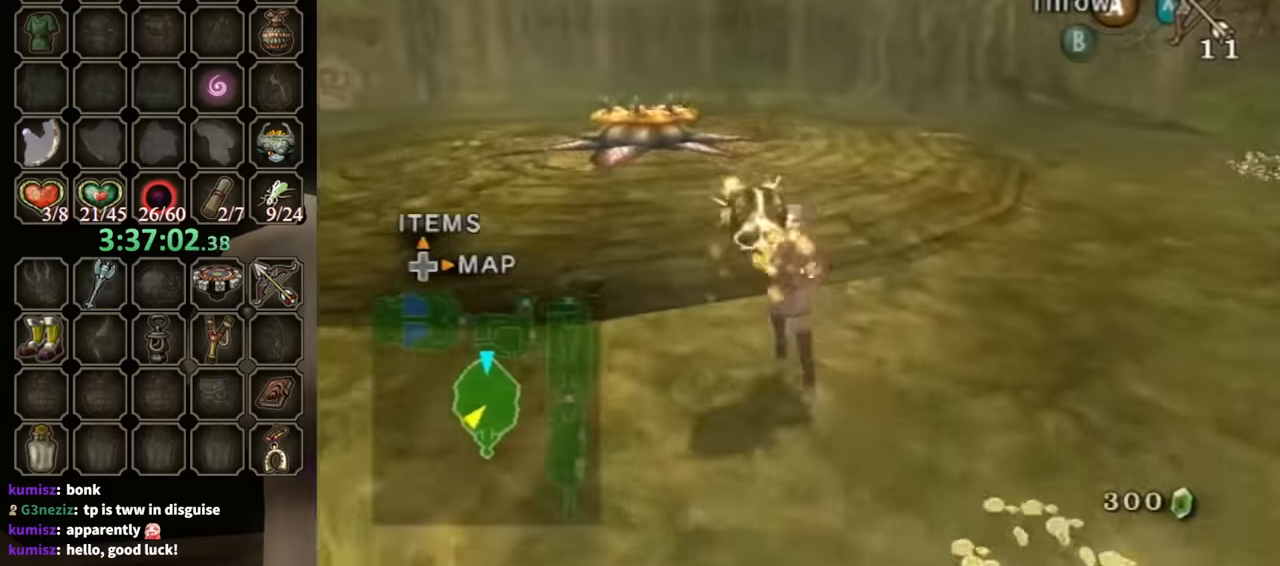
{"buttons": [], "left_stick": "up", "right_stick": "center", "events": [[200, "right_stick", "right"], [266, "right_stick", "center"]]}
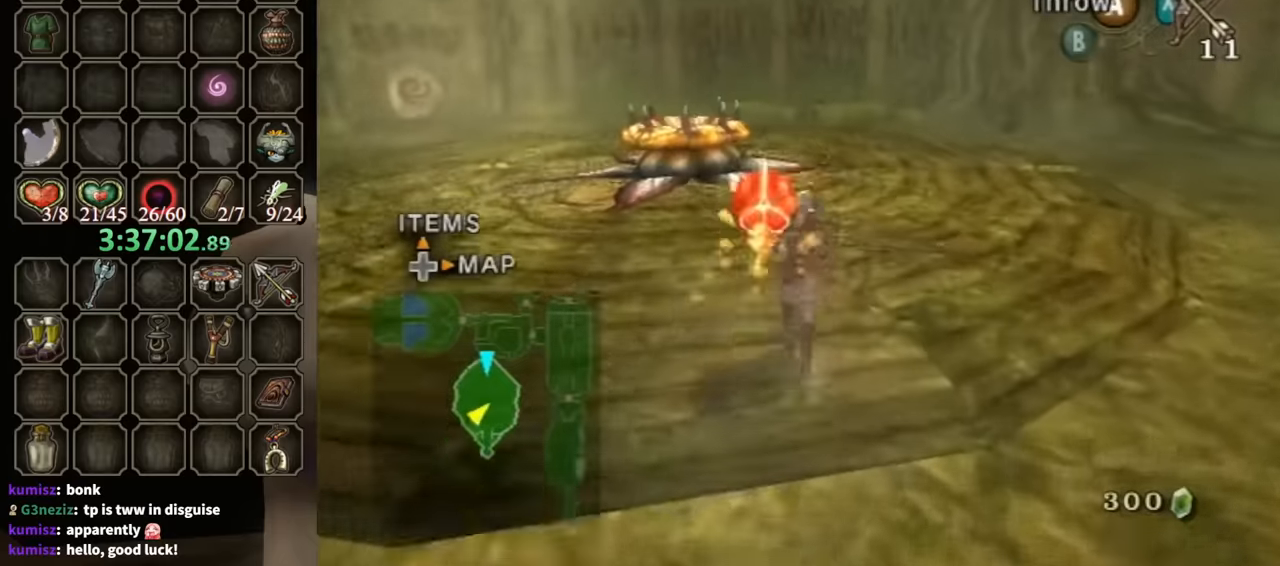
{"buttons": [], "left_stick": "up", "right_stick": "center", "events": []}
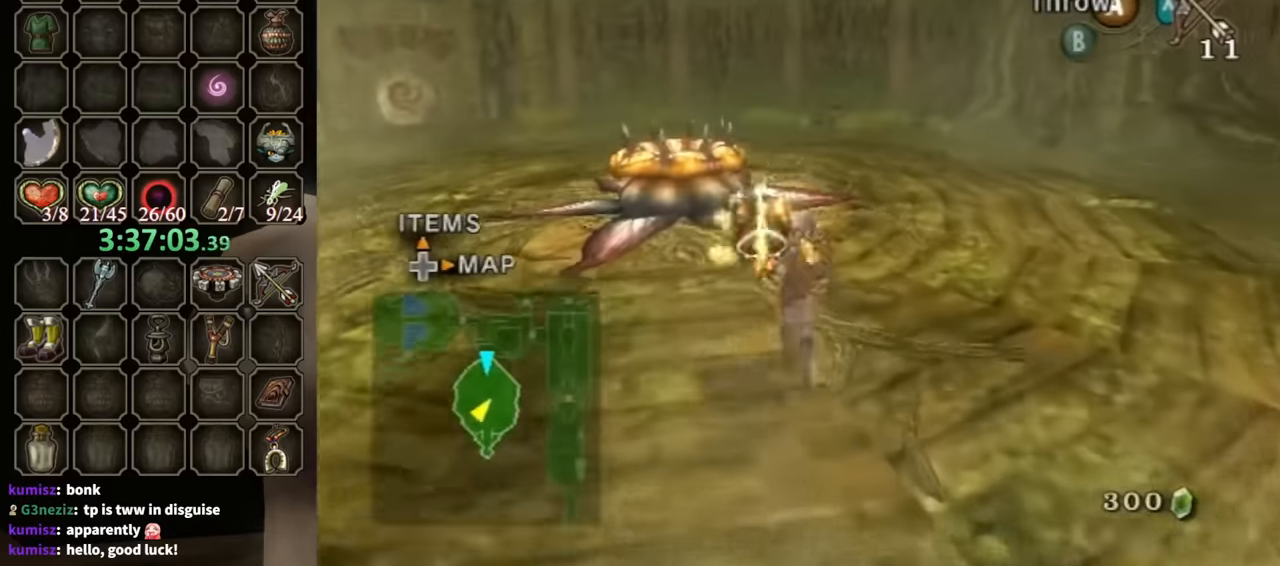
{"buttons": [], "left_stick": "up", "right_stick": "center", "events": []}
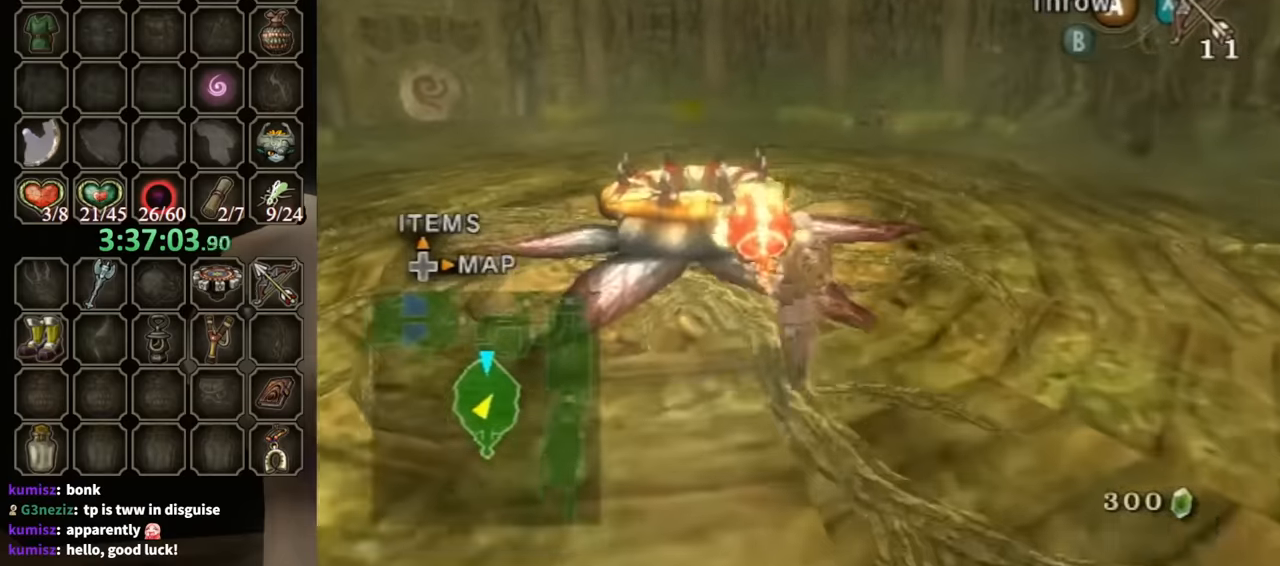
{"buttons": [], "left_stick": "center", "right_stick": "center", "events": [[233, "A", "down"], [300, "A", "up"], [366, "left_stick", "center"]]}
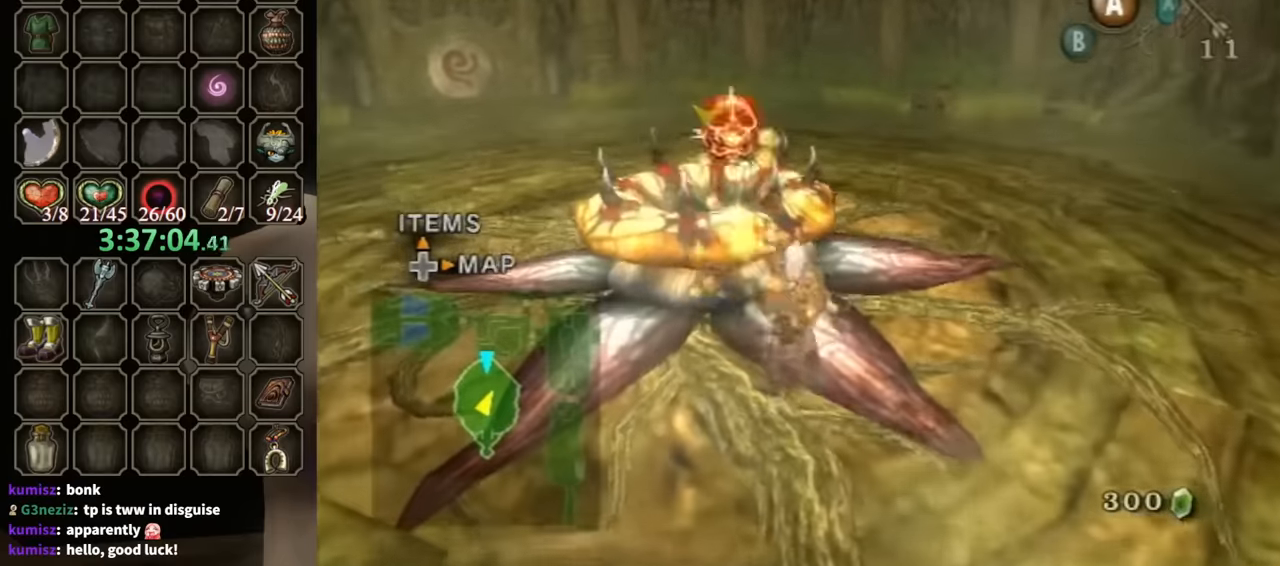
{"buttons": [], "left_stick": "center", "right_stick": "center", "events": []}
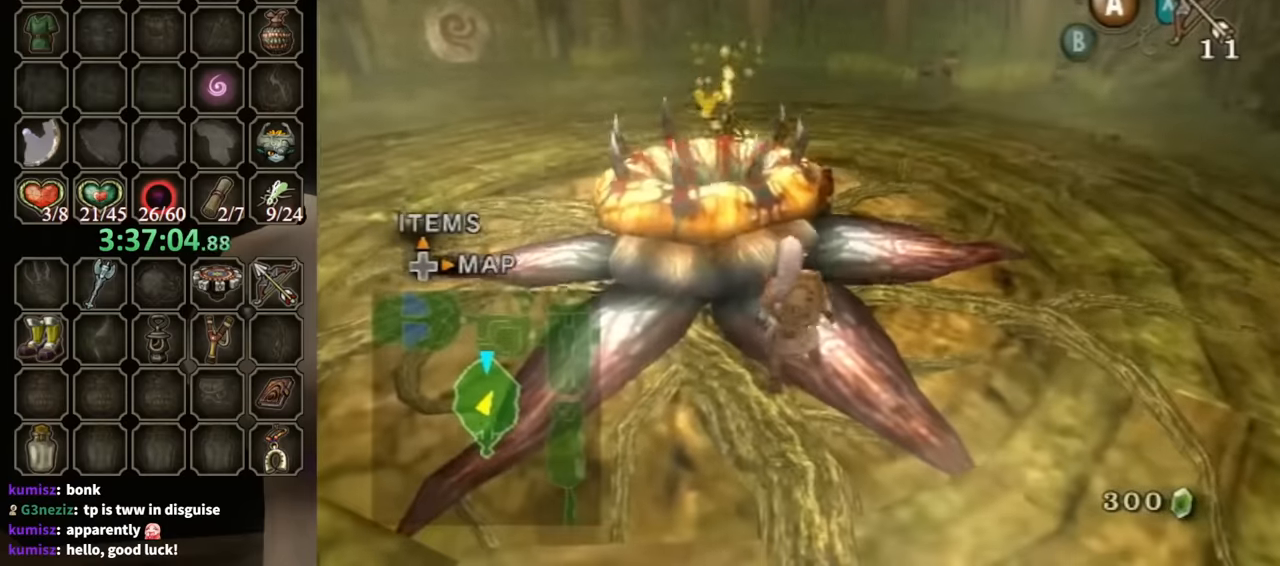
{"buttons": [], "left_stick": "center", "right_stick": "center", "events": []}
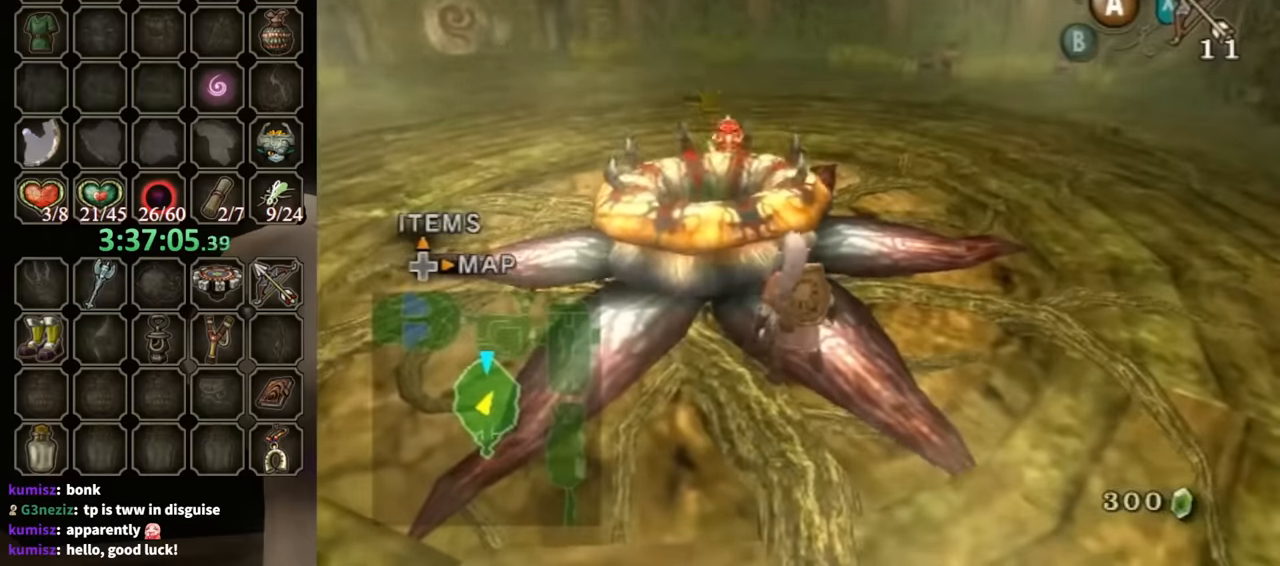
{"buttons": [], "left_stick": "center", "right_stick": "center", "events": []}
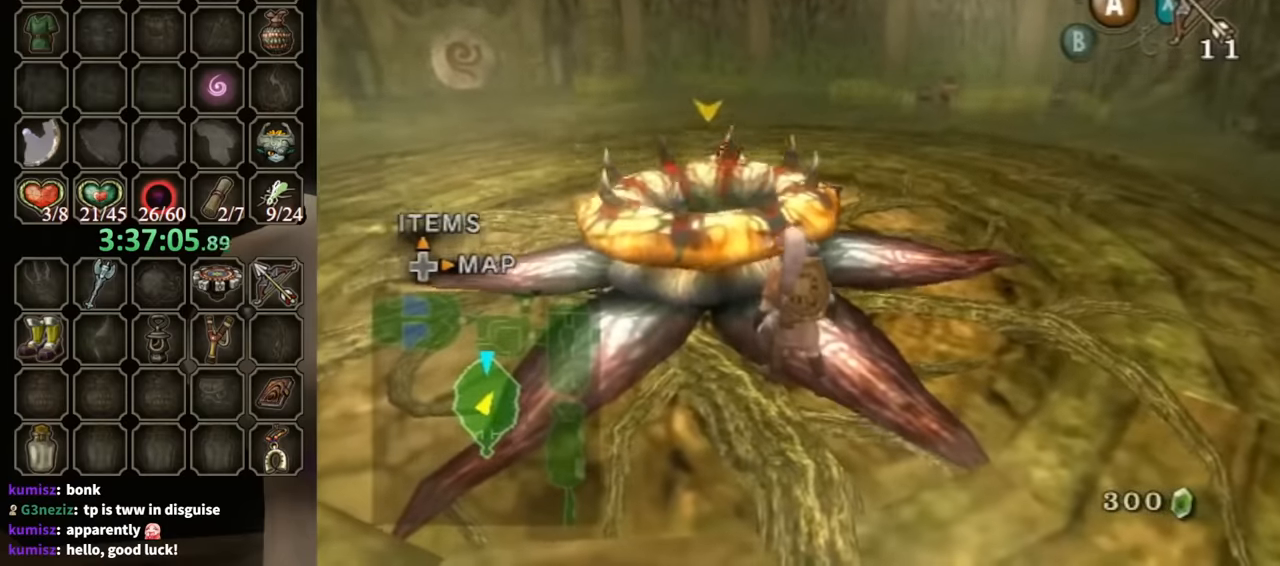
{"buttons": [], "left_stick": "center", "right_stick": "center", "events": []}
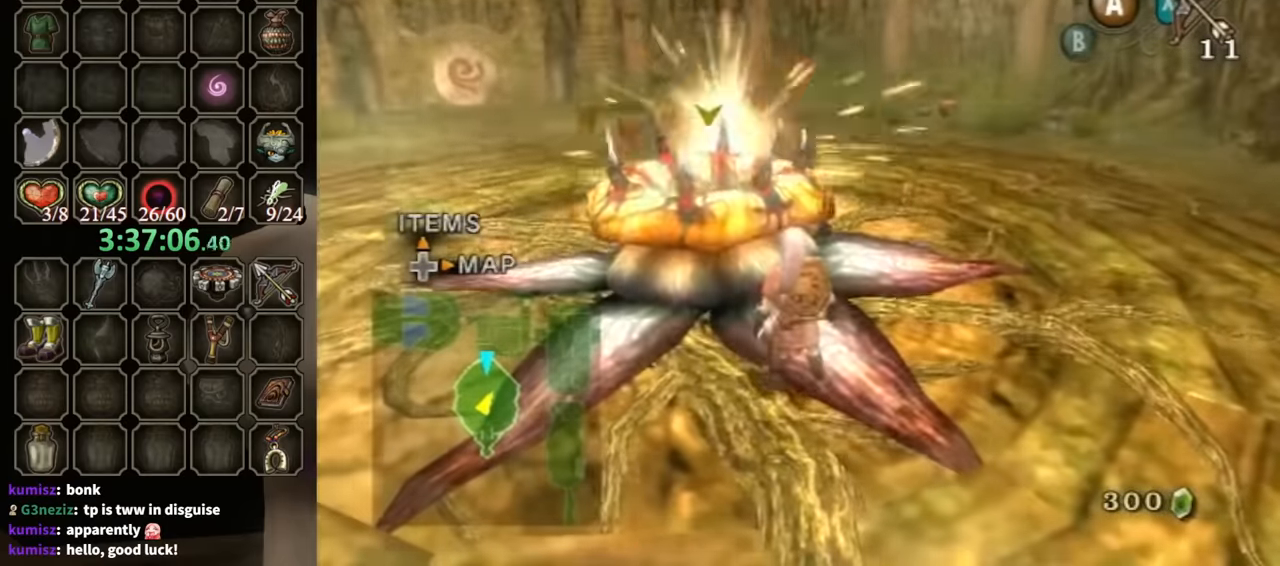
{"buttons": [], "left_stick": "down-right", "right_stick": "left", "events": [[266, "left_stick", "down"], [366, "right_stick", "left"], [500, "left_stick", "down-right"]]}
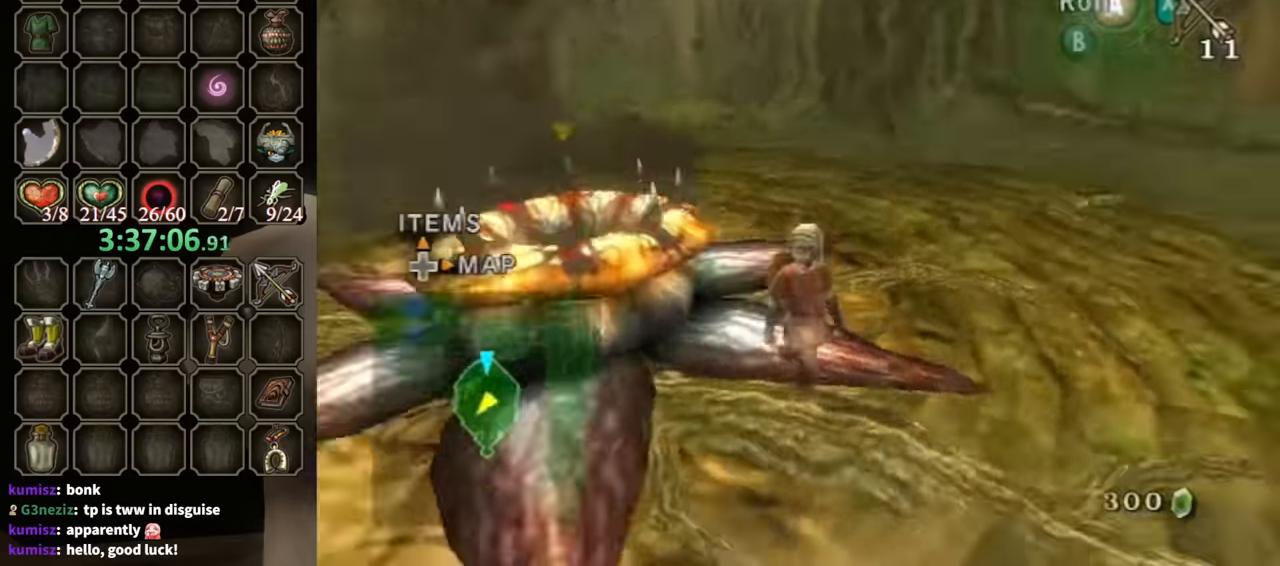
{"buttons": [], "left_stick": "up-right", "right_stick": "left", "events": [[400, "left_stick", "up-right"]]}
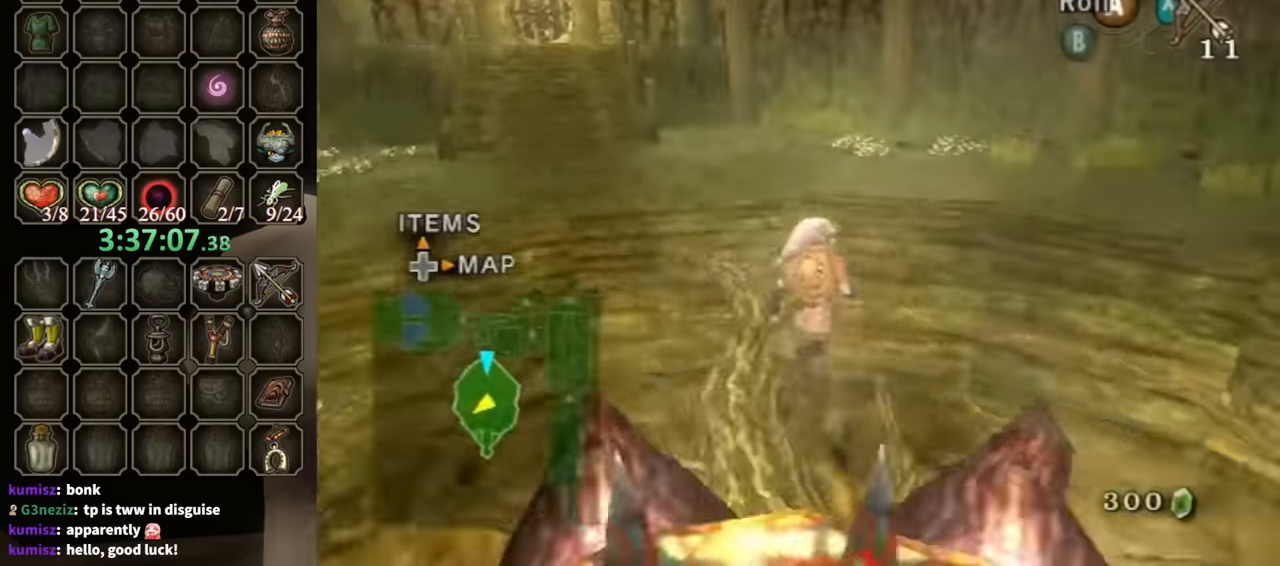
{"buttons": [], "left_stick": "up-right", "right_stick": "center", "events": [[66, "left_stick", "up"], [66, "right_stick", "center"], [233, "A", "down"], [366, "A", "up"], [400, "left_stick", "up-right"]]}
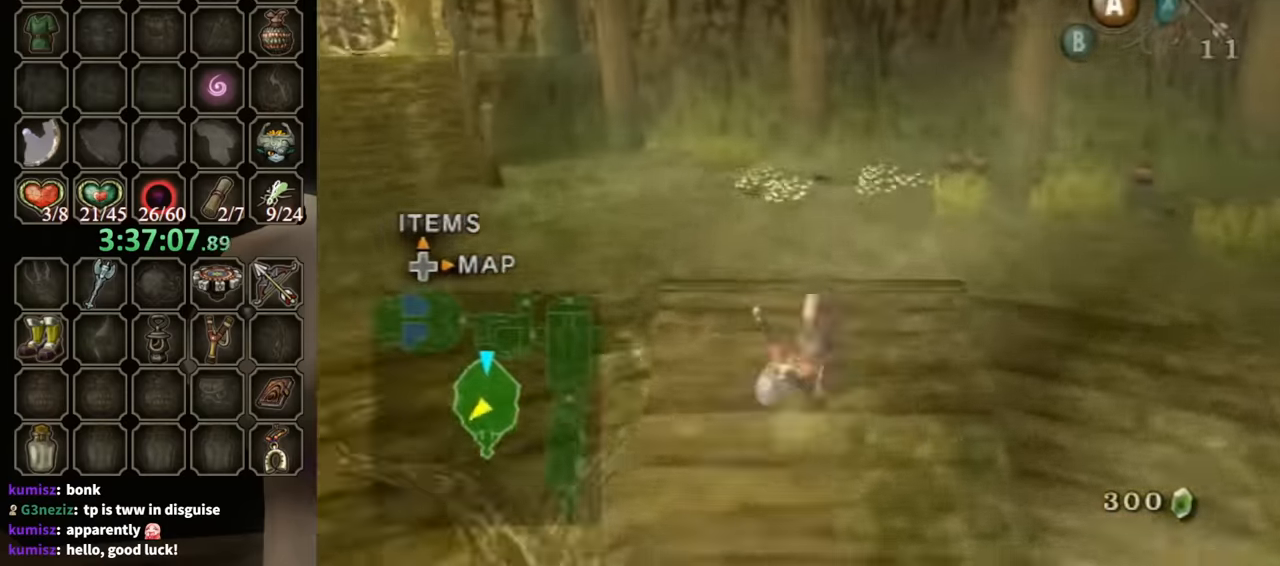
{"buttons": [], "left_stick": "up", "right_stick": "center", "events": [[33, "left_stick", "up"]]}
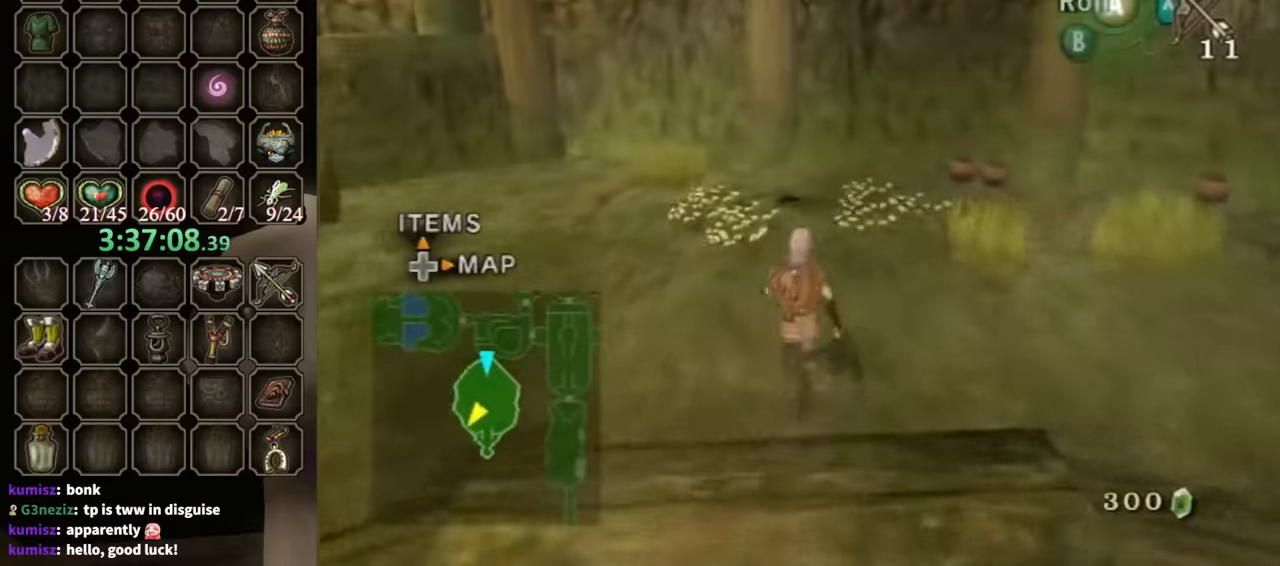
{"buttons": [], "left_stick": "up", "right_stick": "center", "events": []}
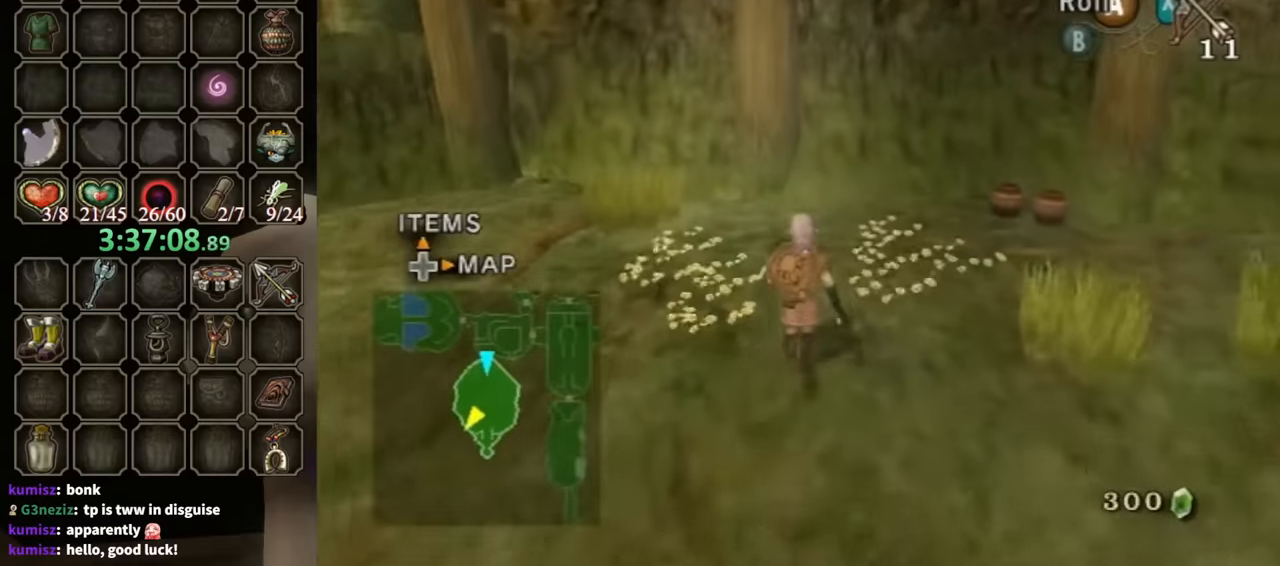
{"buttons": [], "left_stick": "up", "right_stick": "center", "events": []}
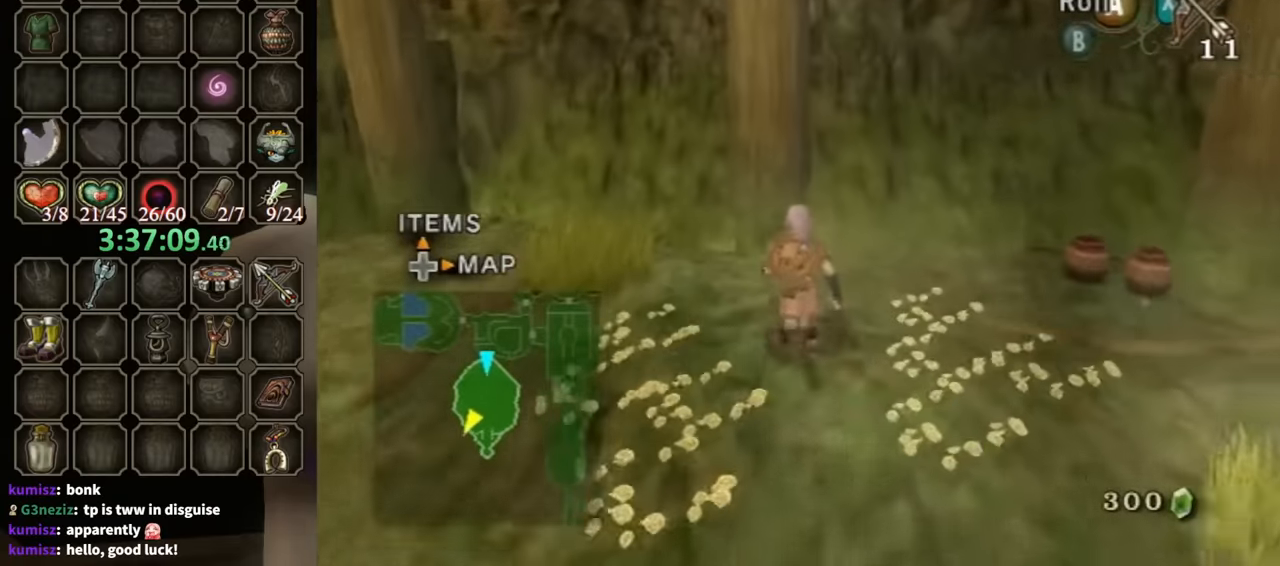
{"buttons": [], "left_stick": "center", "right_stick": "center", "events": [[67, "left_stick", "center"], [134, "A", "down"], [200, "A", "up"], [300, "A", "down"], [334, "A", "up"]]}
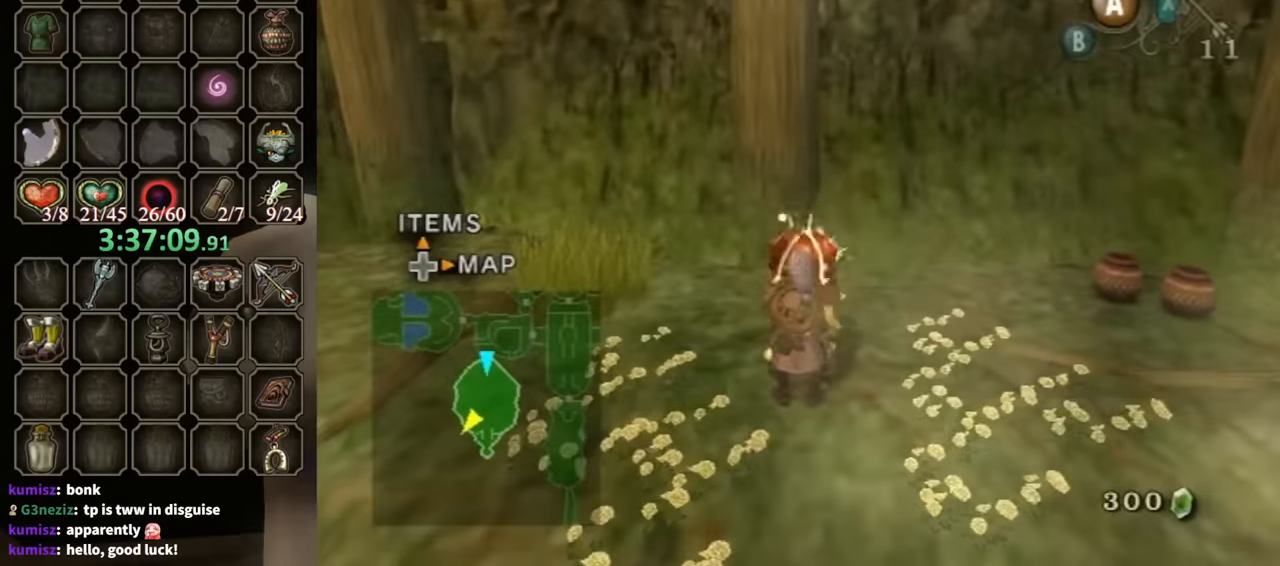
{"buttons": [], "left_stick": "down-left", "right_stick": "right", "events": [[67, "left_stick", "down-left"], [100, "right_stick", "right"]]}
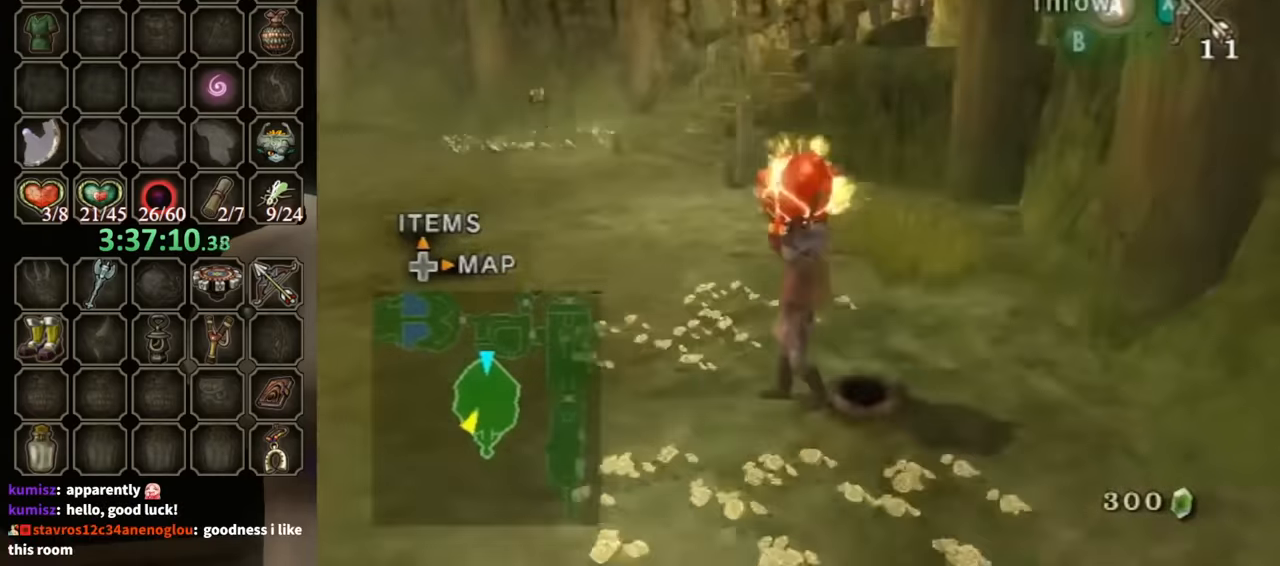
{"buttons": [], "left_stick": "up", "right_stick": "center", "events": [[100, "left_stick", "left"], [334, "left_stick", "up"], [434, "right_stick", "center"]]}
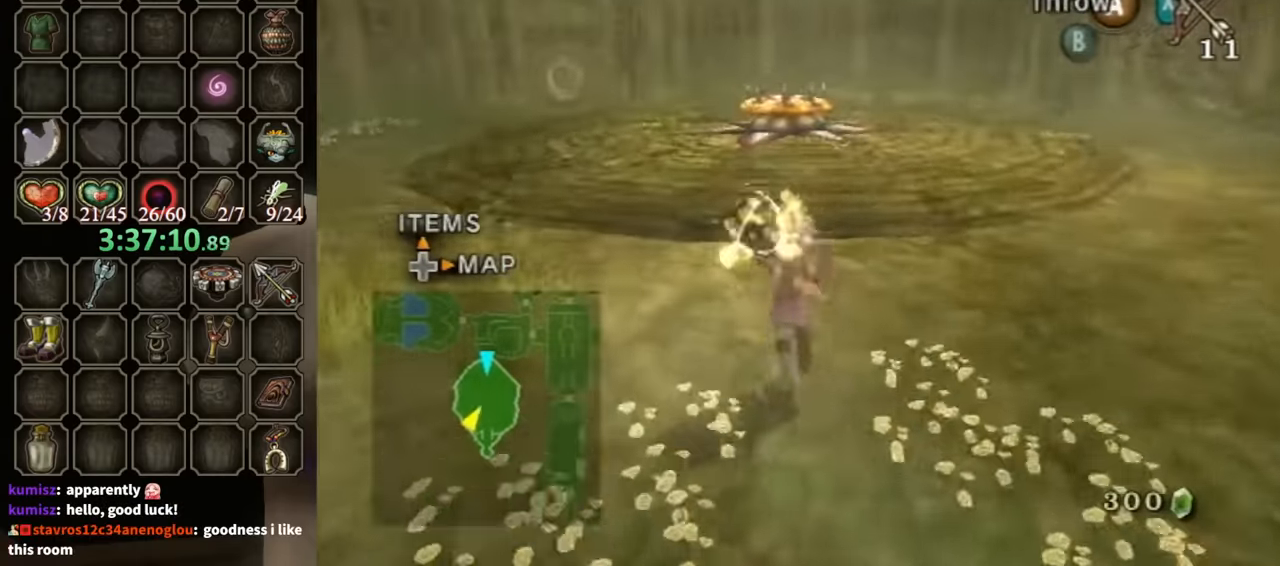
{"buttons": [], "left_stick": "up", "right_stick": "down", "events": [[300, "right_stick", "down"]]}